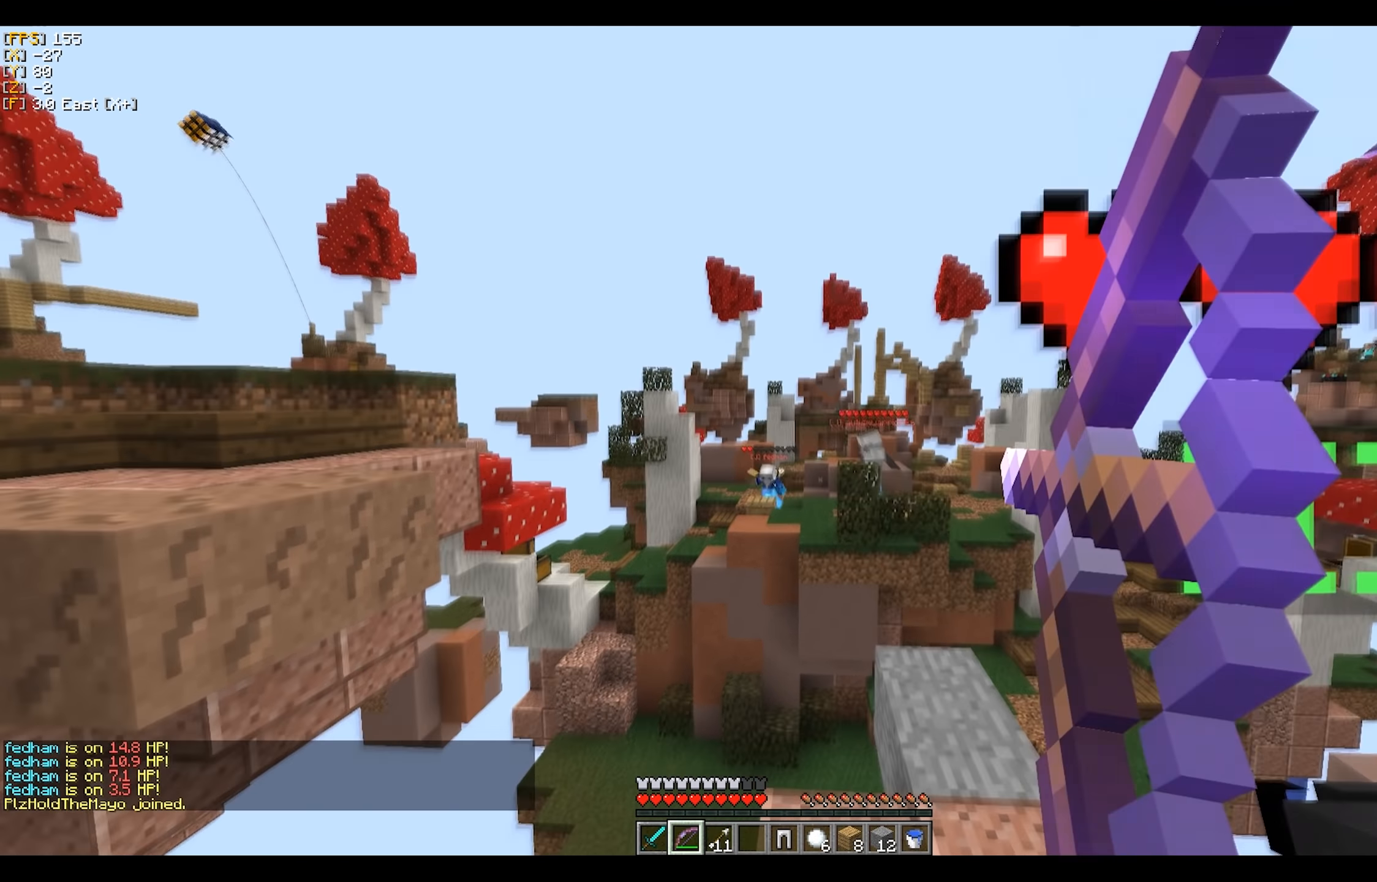
Gameplay with keyboard and mouse; each line is a JSON object with the keys and mouse buttons held at the frame after it. "events" lists presses ("down") and releases ("up") of "a", "d", "s", "w", "mouse_left" and "mouse_right" between this image and that frame as [ms after this image, input, new state], when the widget could be followed in between. "mouse_left", "mouse_right" = the "left", "right" buttons of the "mouse" list. No other keys are recorded. Fast repeated clicks can show as one long hold. Mouse movement is not recorded.
{"keys": [], "mouse": ["right"], "events": [[117, "mouse_right", "down"]]}
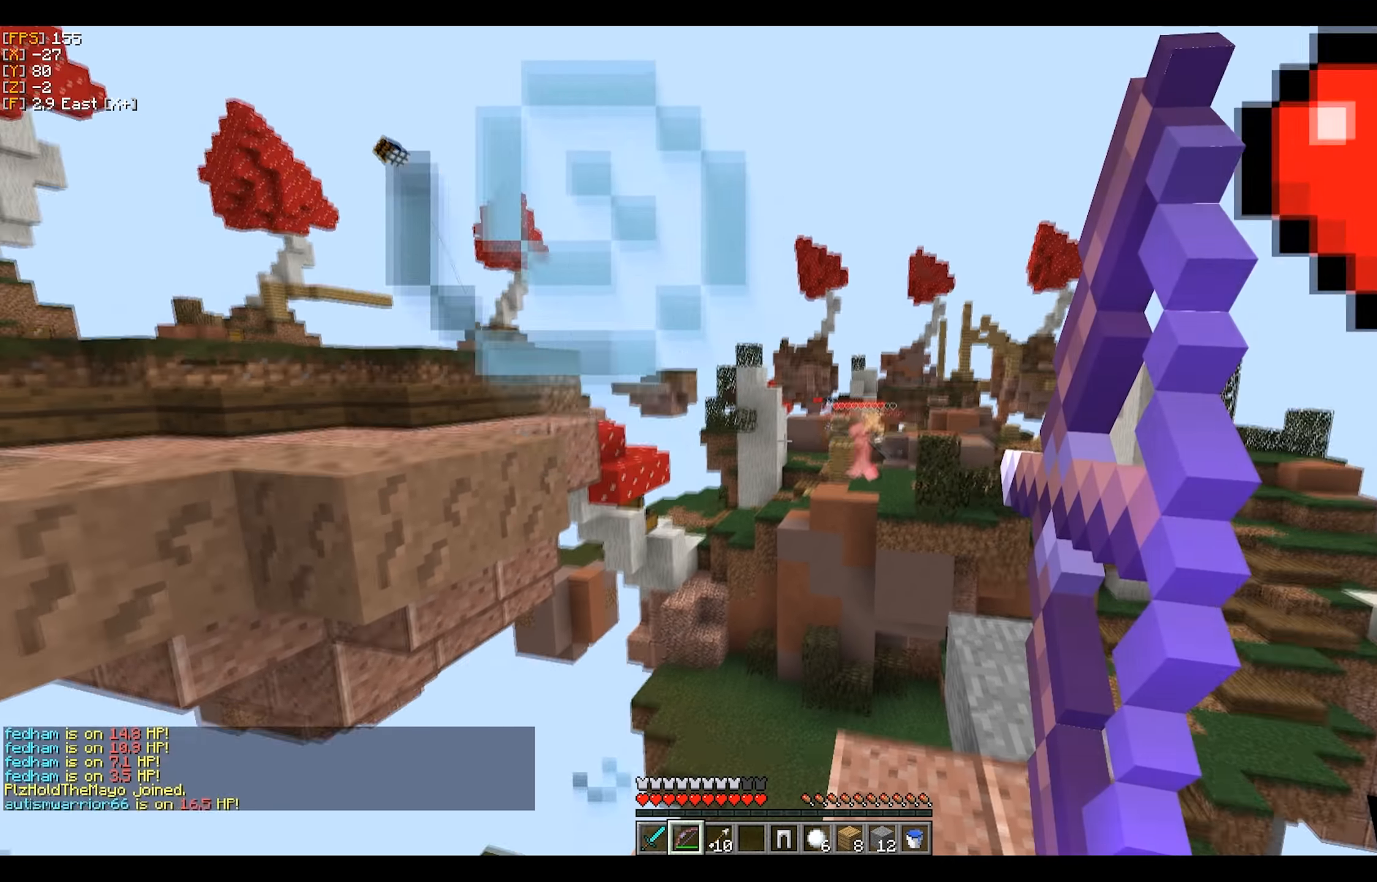
{"keys": [], "mouse": ["right"], "events": []}
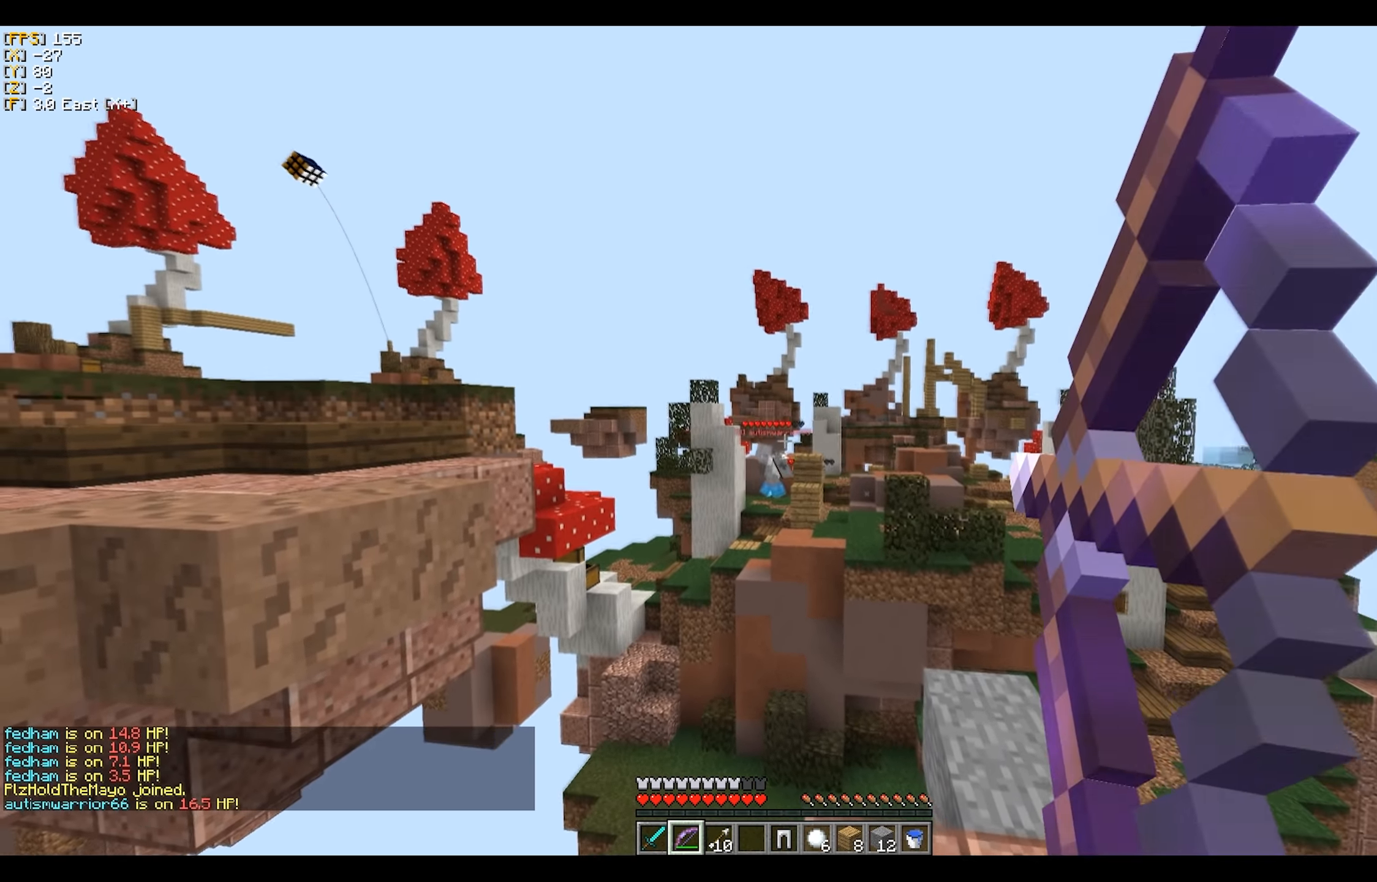
{"keys": [], "mouse": ["right"], "events": []}
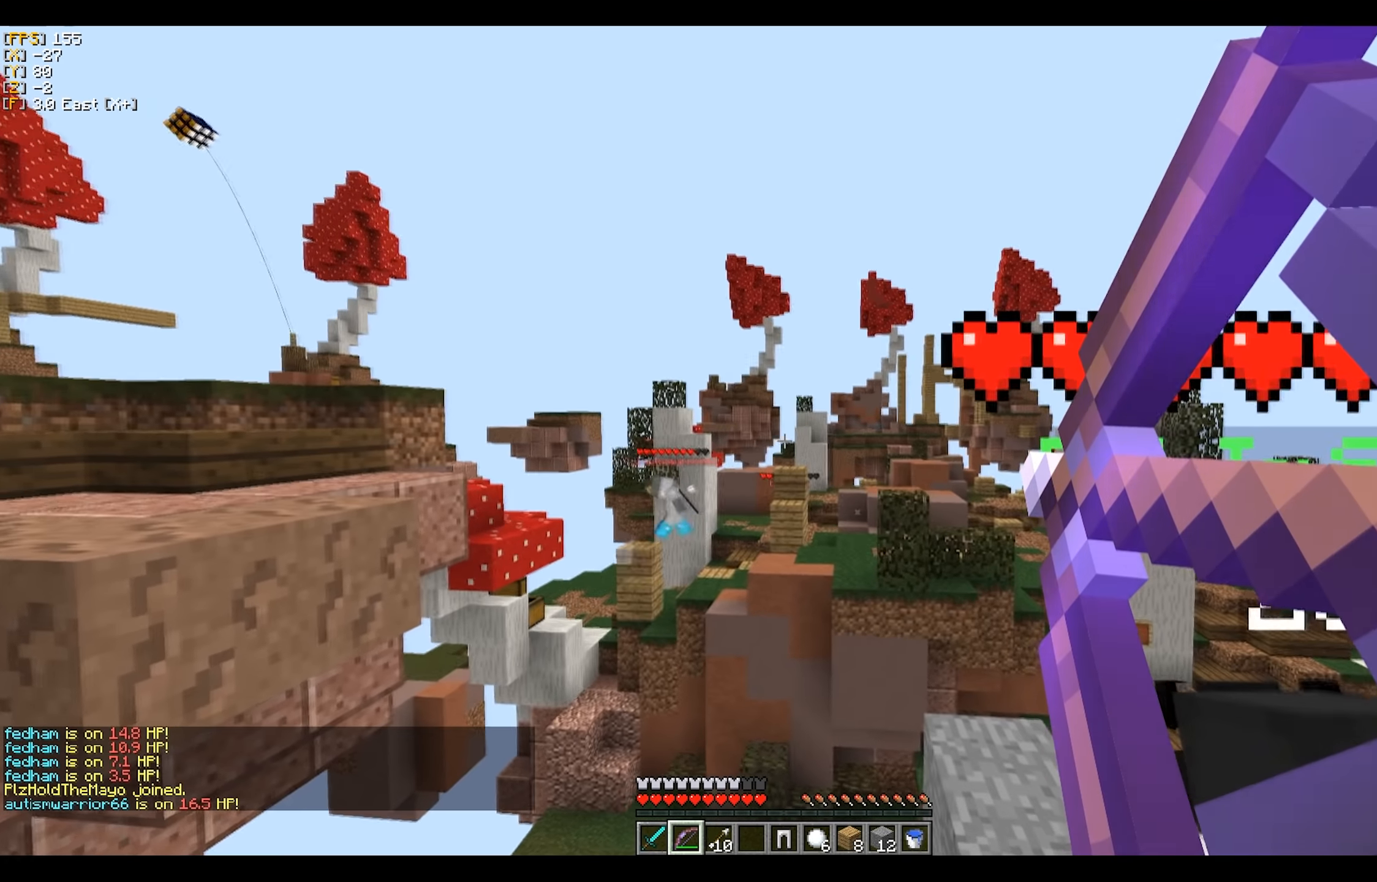
{"keys": ["a"], "mouse": ["right"], "events": [[283, "mouse_right", "up"], [383, "mouse_right", "down"], [483, "a", "down"]]}
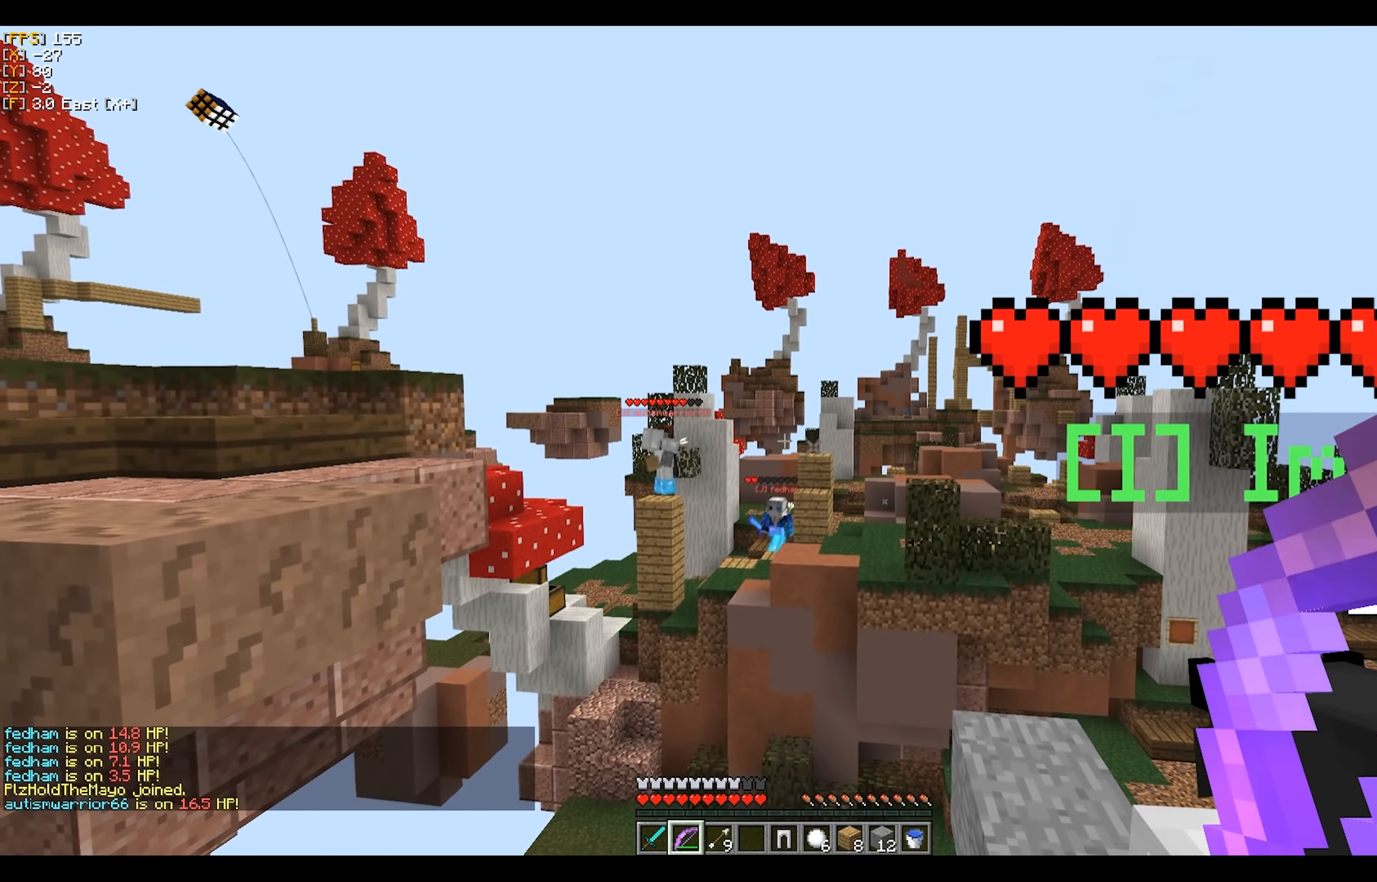
{"keys": [], "mouse": ["right"], "events": [[100, "a", "up"]]}
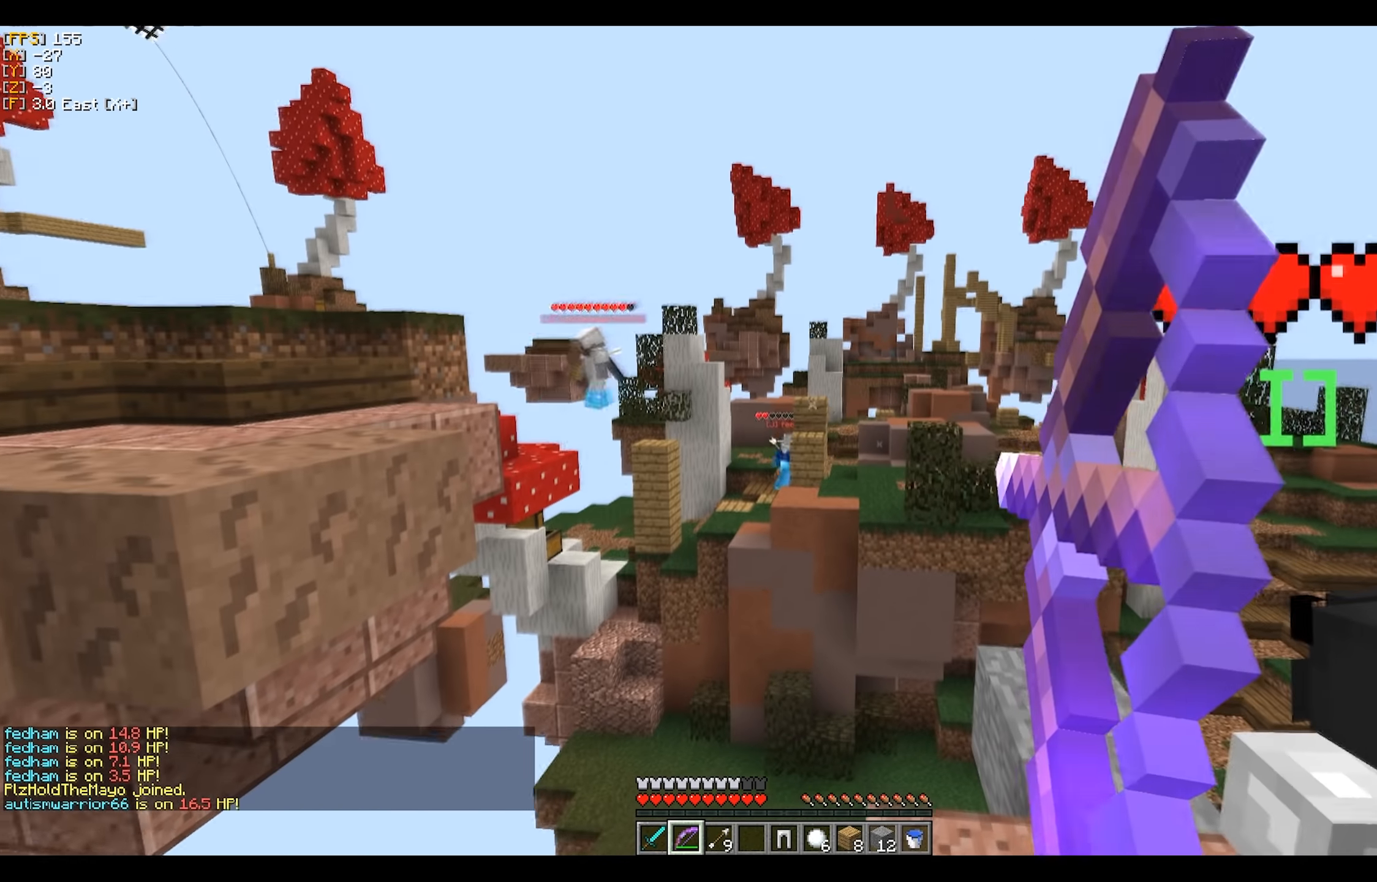
{"keys": ["d"], "mouse": ["right"], "events": [[433, "d", "down"]]}
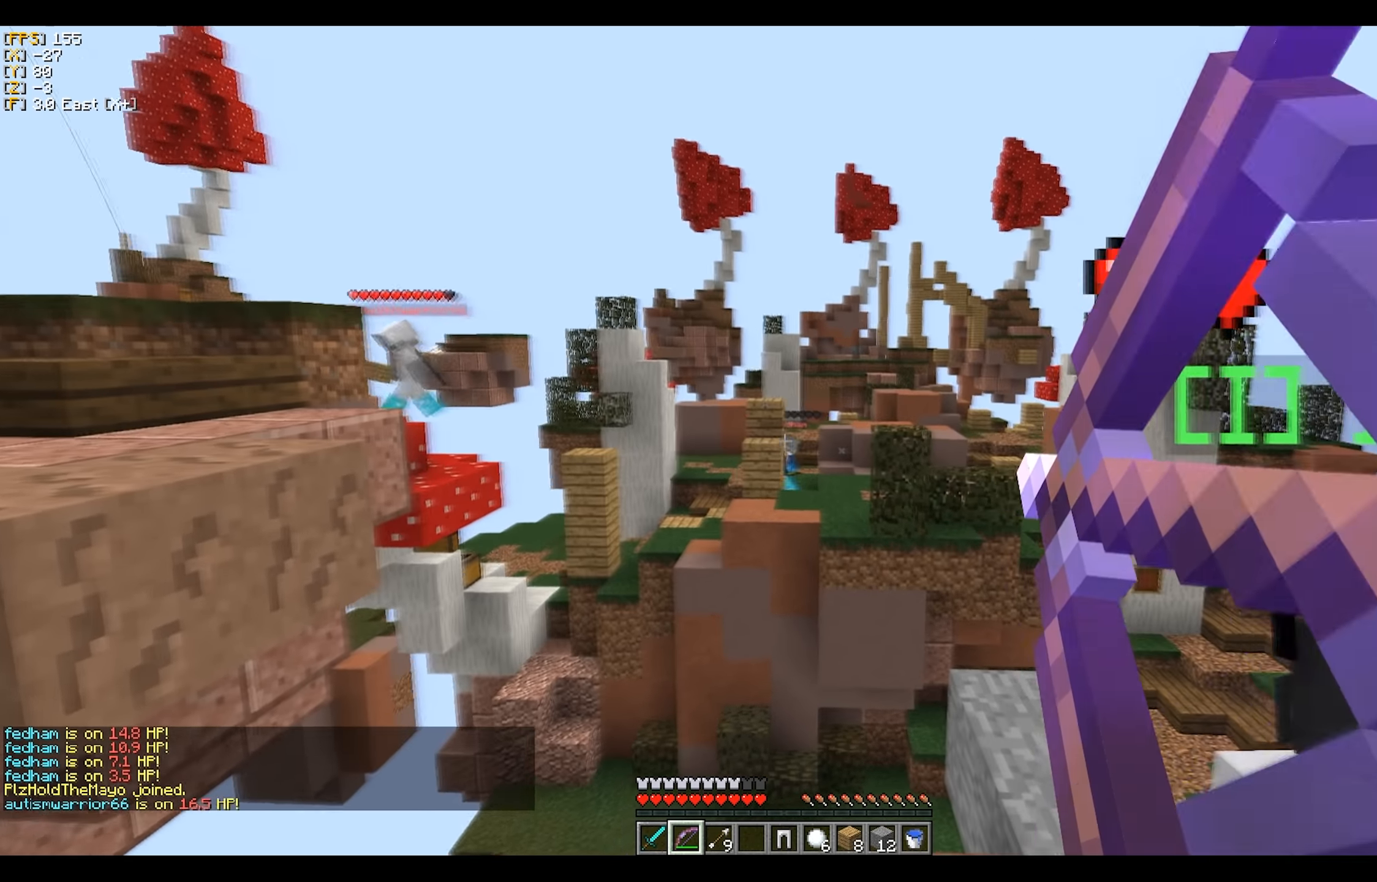
{"keys": ["a"], "mouse": ["right"], "events": [[183, "d", "up"], [366, "mouse_right", "up"], [466, "a", "down"], [466, "mouse_right", "down"]]}
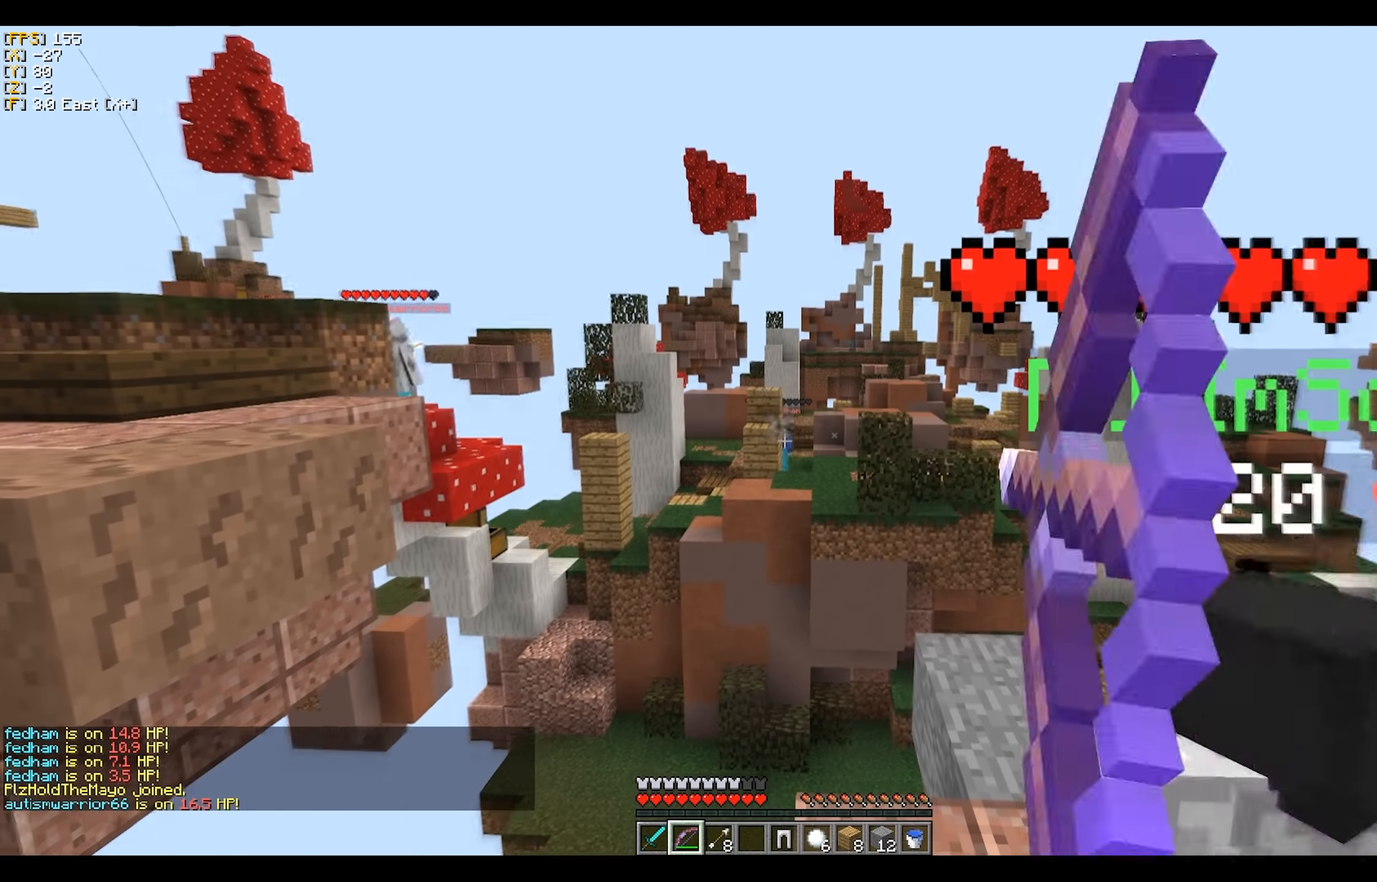
{"keys": ["a"], "mouse": ["right"]}
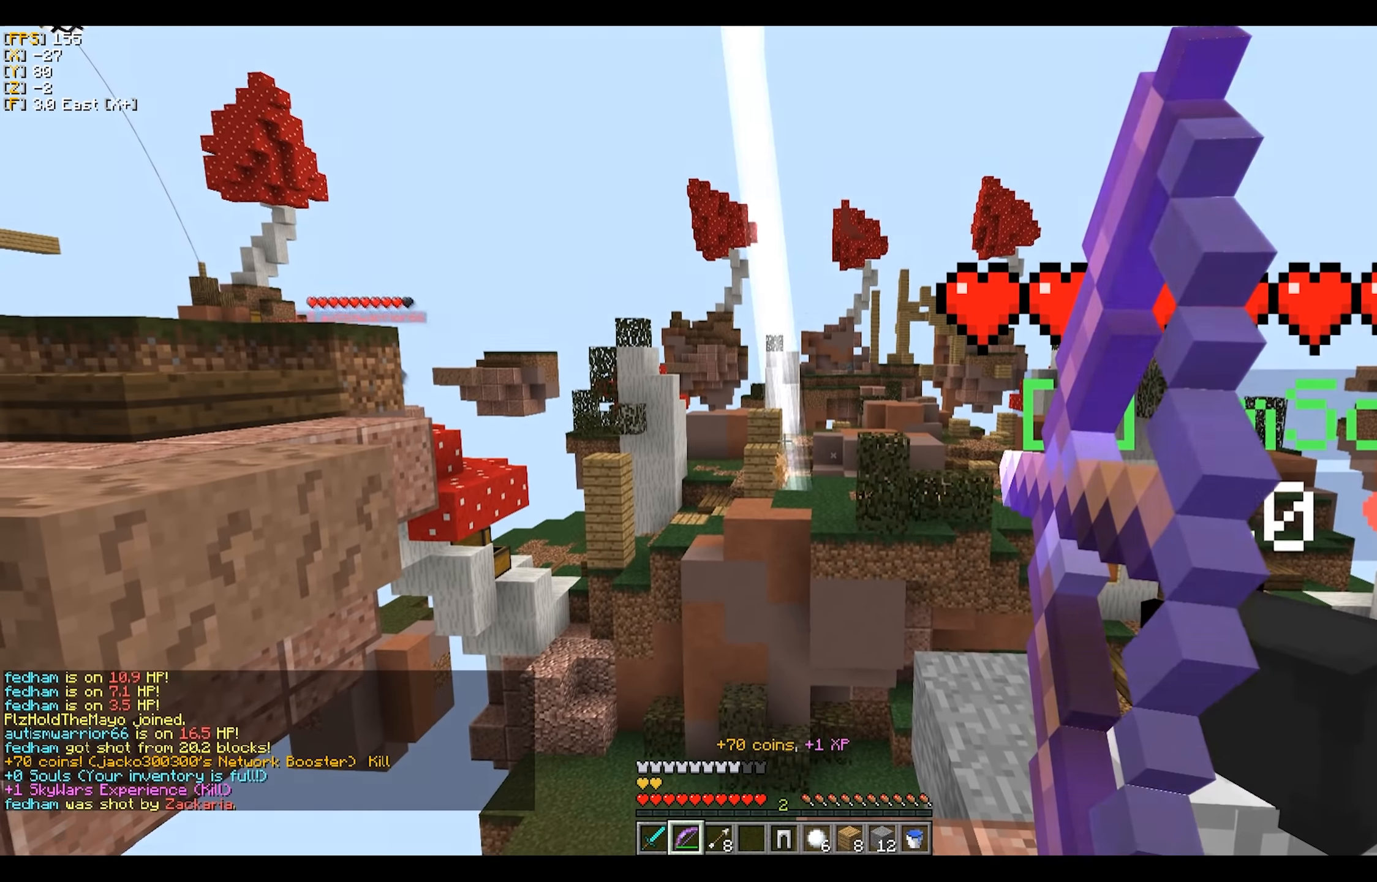
{"keys": [], "mouse": ["right"], "events": [[50, "a", "up"]]}
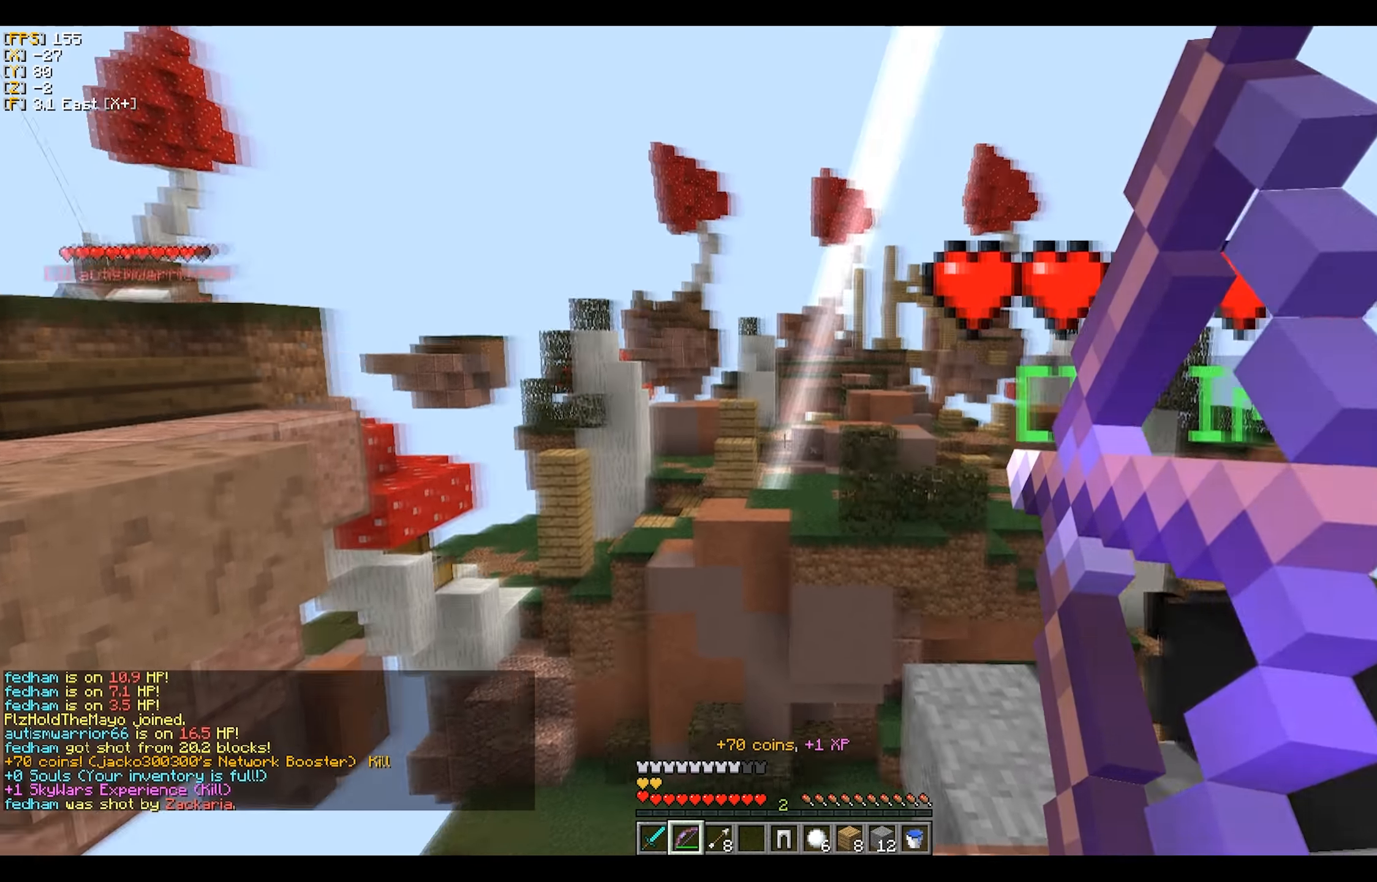
{"keys": ["d", "w"], "mouse": [], "events": [[283, "w", "down"], [316, "mouse_right", "up"], [416, "d", "down"]]}
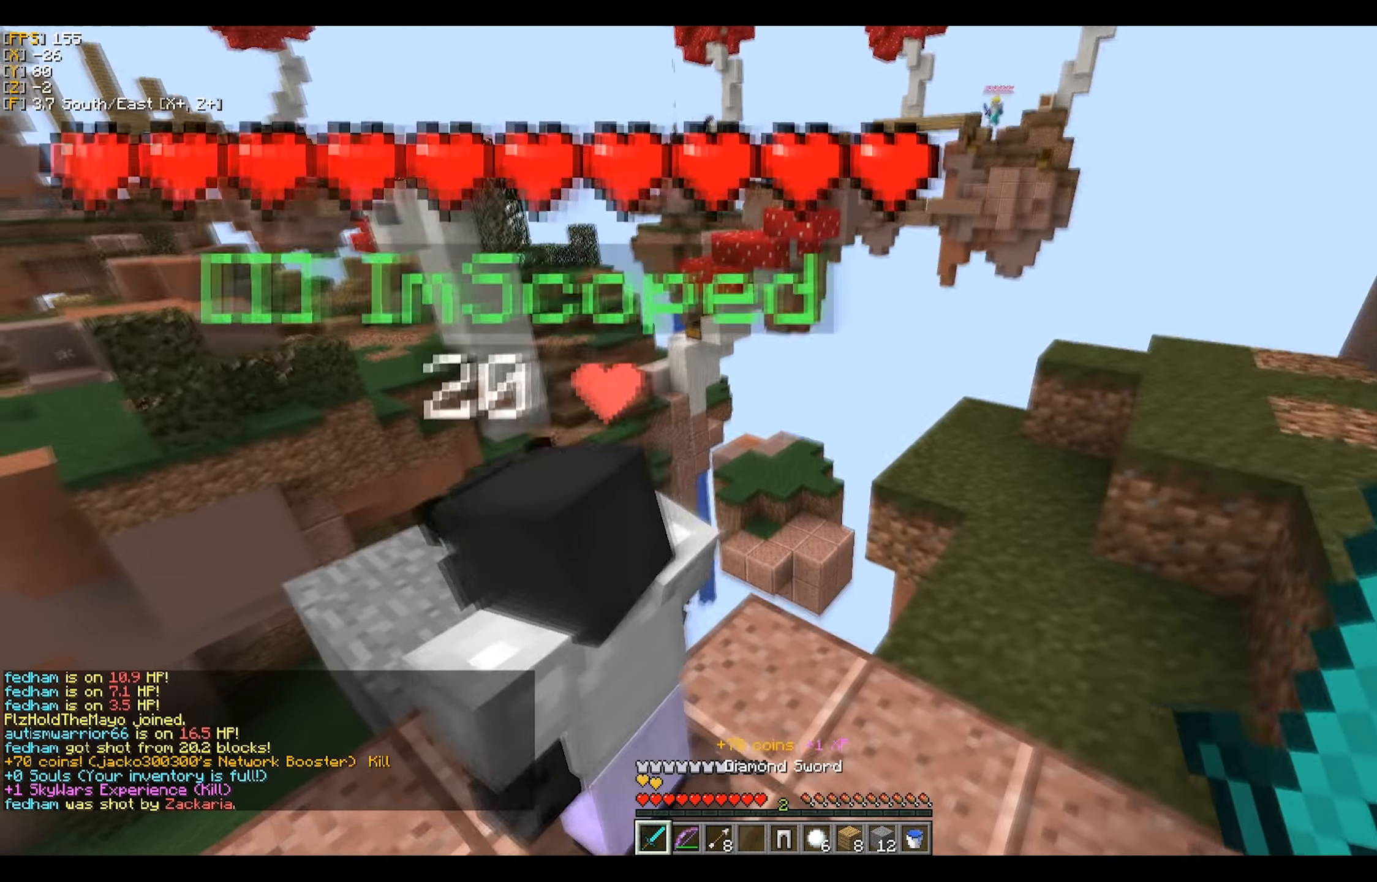
{"keys": [], "mouse": [], "events": [[50, "w", "up"], [250, "d", "up"]]}
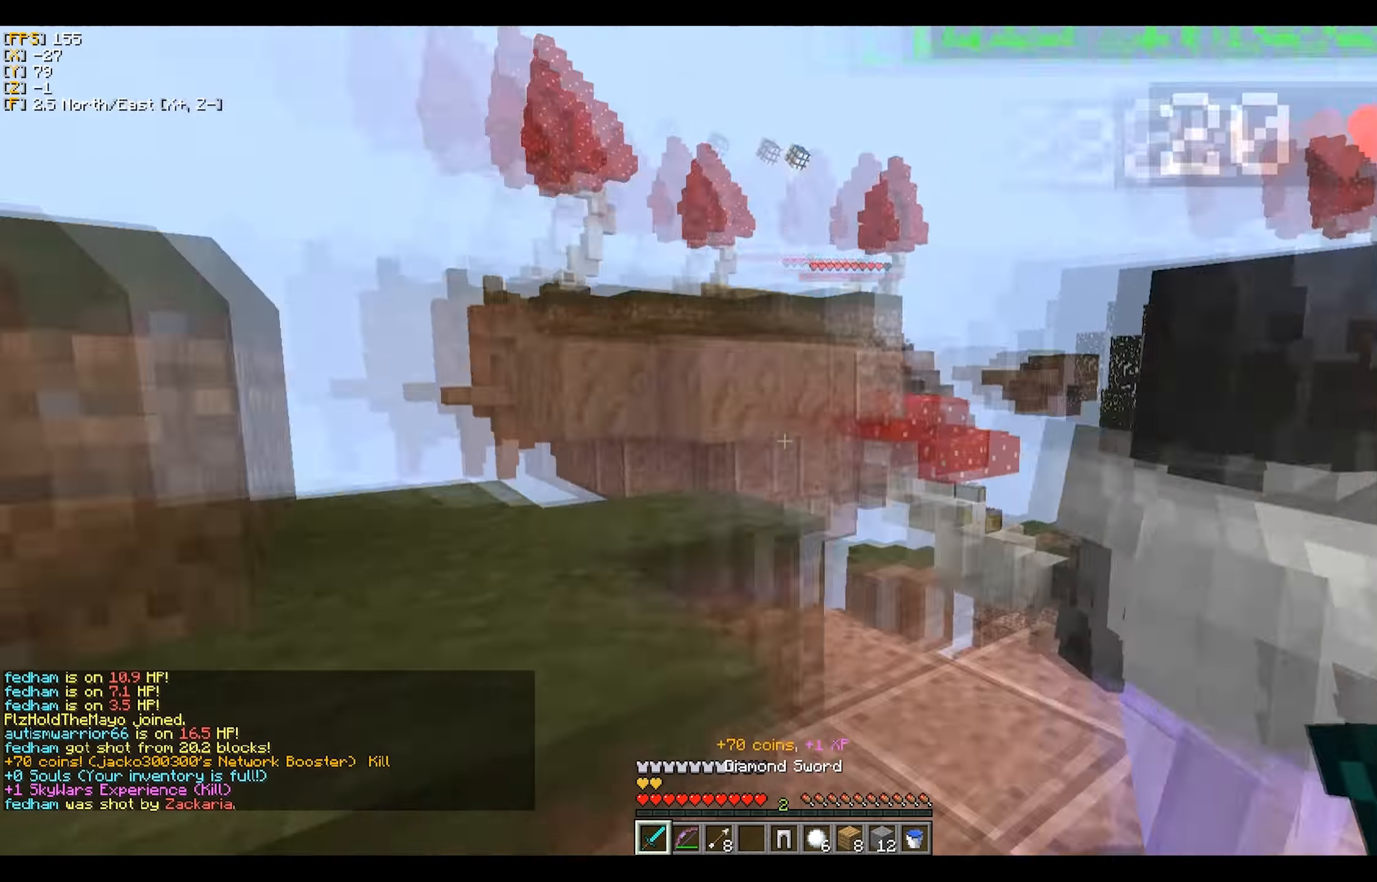
{"keys": ["a"], "mouse": [], "events": [[83, "s", "down"], [300, "s", "up"], [450, "a", "down"]]}
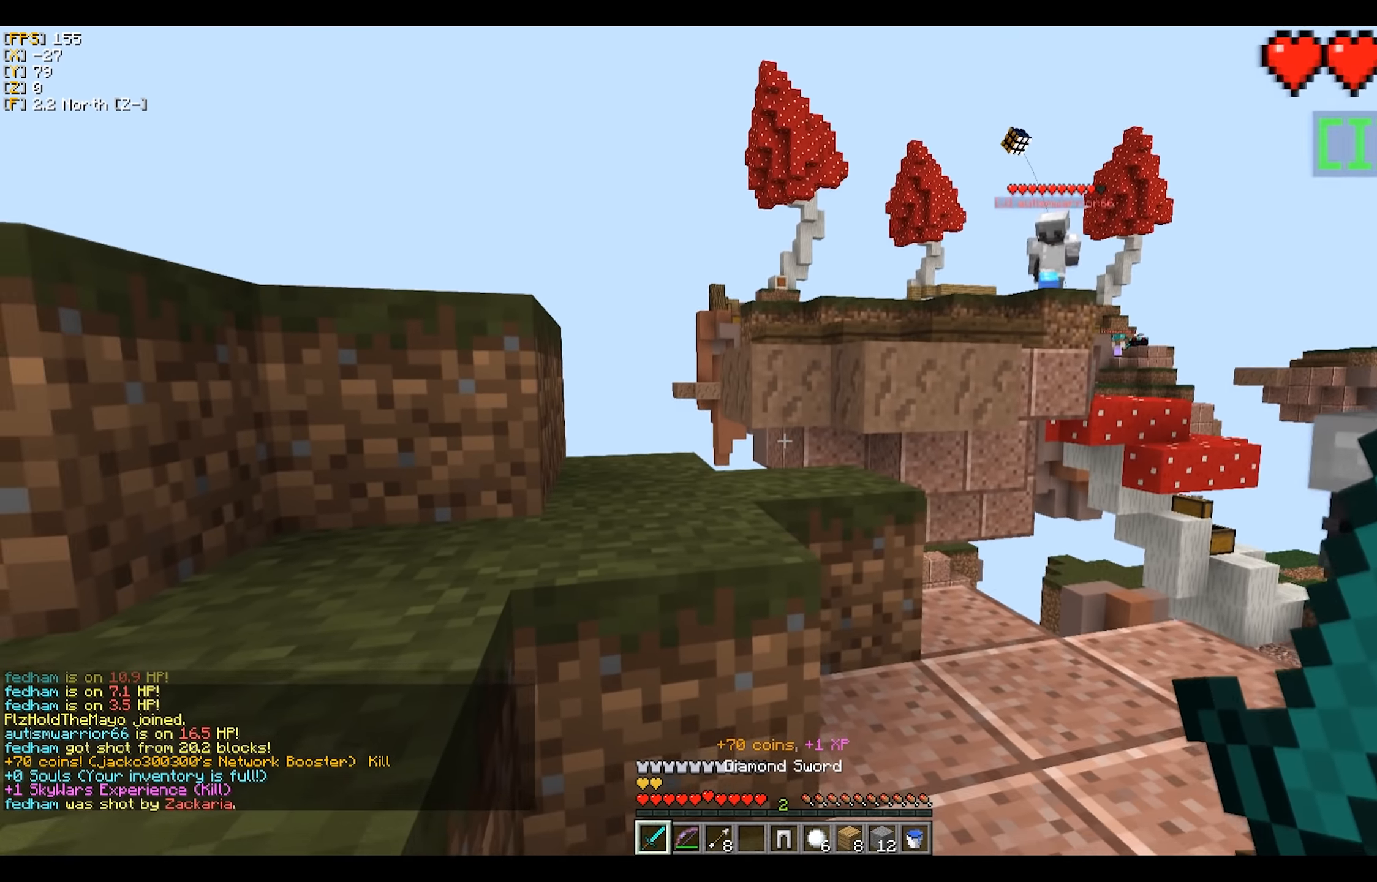
{"keys": [], "mouse": ["right"], "events": [[284, "a", "up"], [484, "mouse_right", "down"]]}
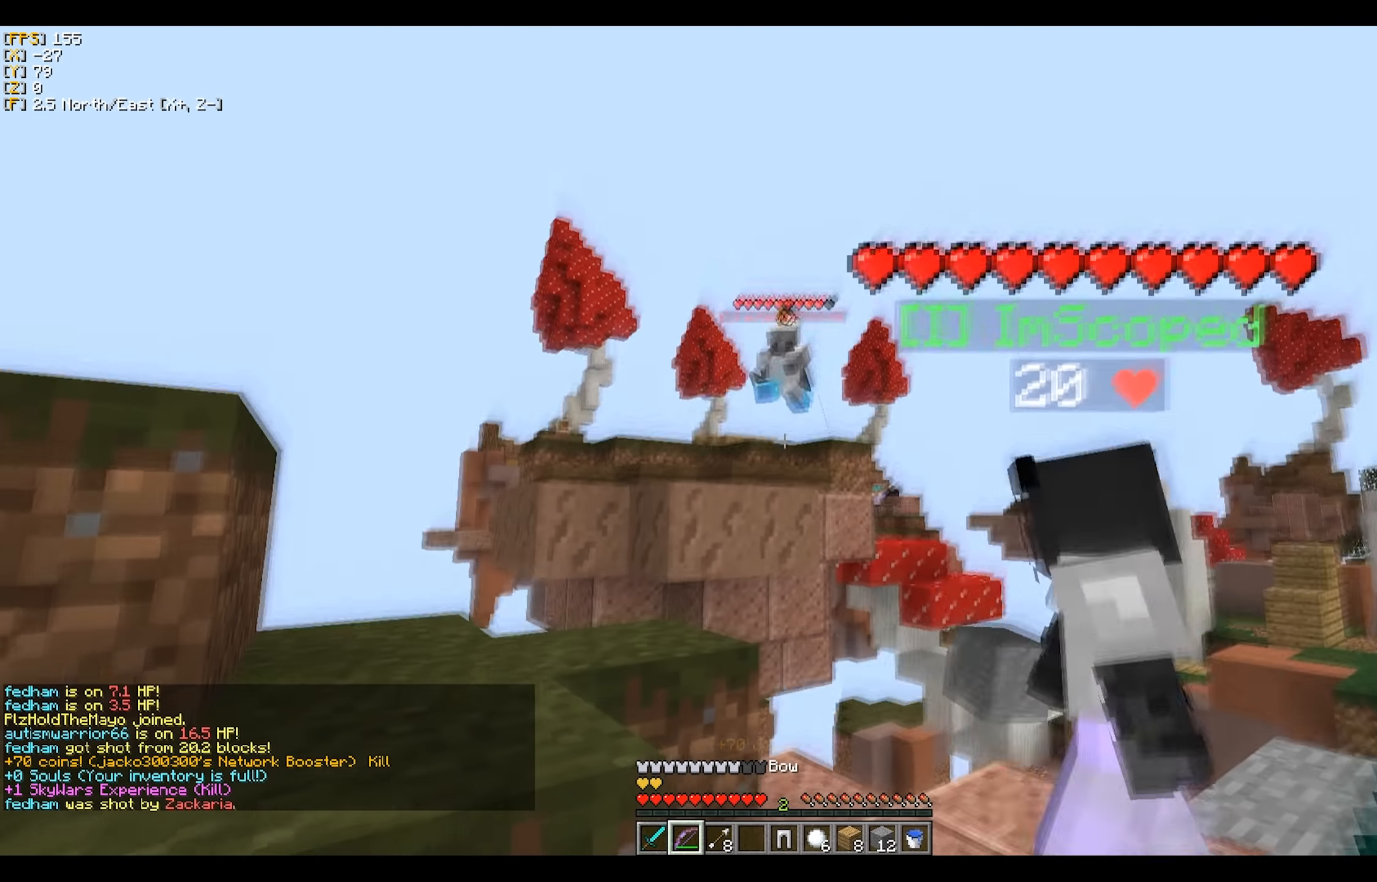
{"keys": ["a"], "mouse": ["right"], "events": [[184, "a", "down"], [400, "w", "down"], [500, "w", "up"]]}
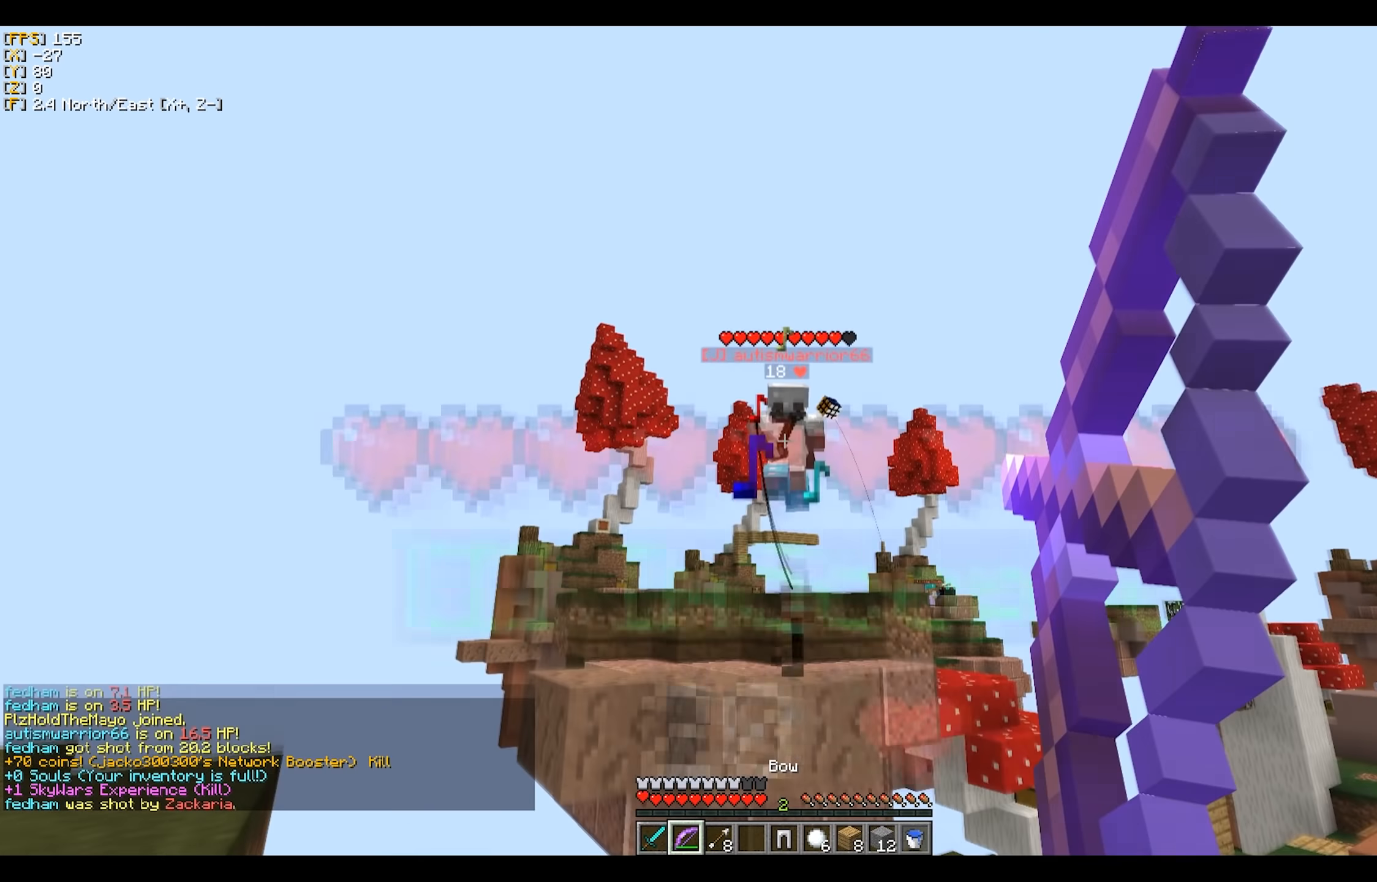
{"keys": ["w"], "mouse": [], "events": [[167, "mouse_right", "up"], [317, "w", "down"], [417, "a", "up"]]}
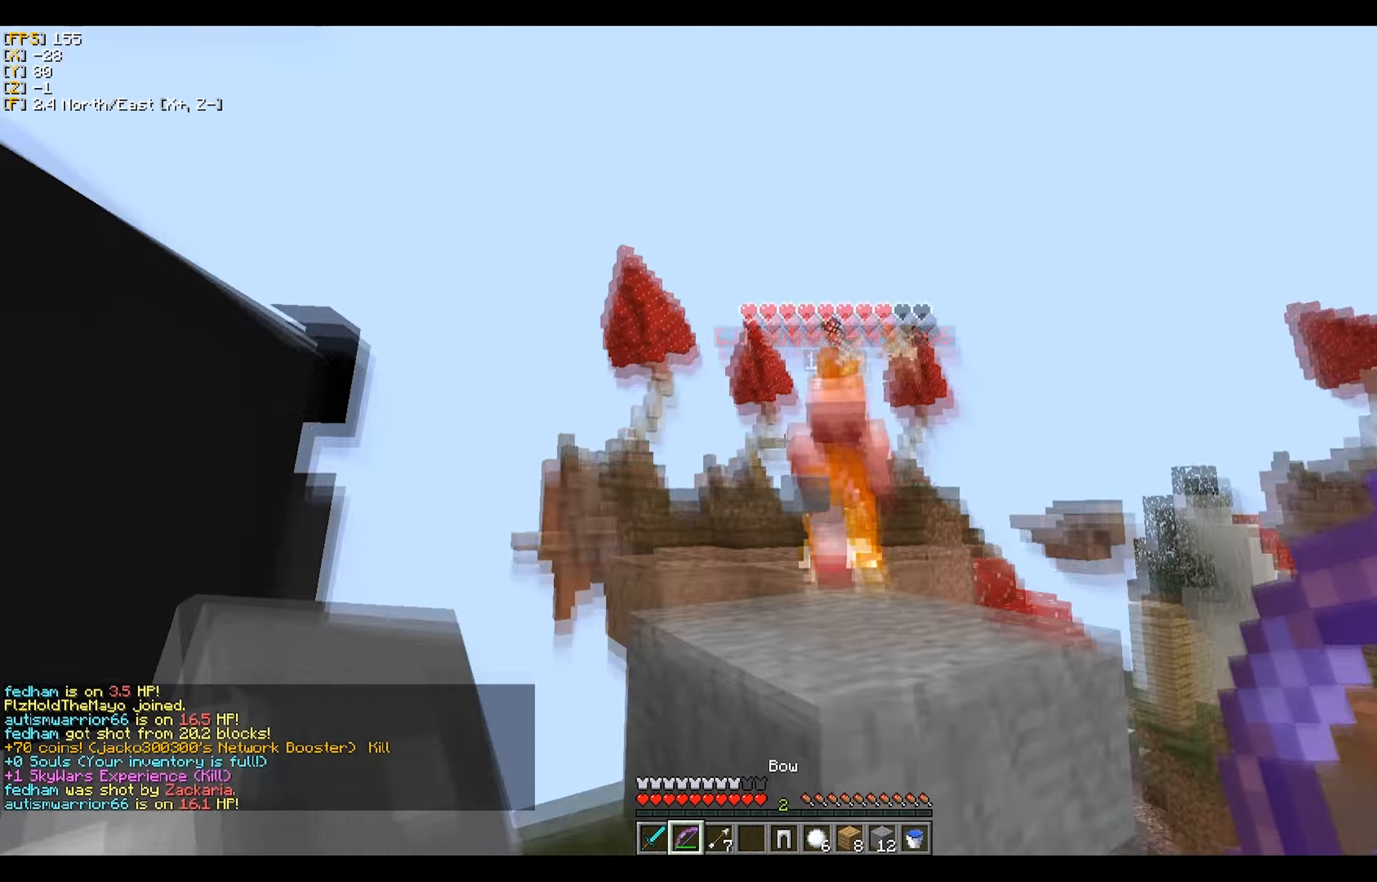
{"keys": ["s"], "mouse": ["left"], "events": [[50, "mouse_left", "down"], [100, "mouse_left", "up"], [150, "mouse_left", "down"], [167, "mouse_left", "up"], [217, "mouse_left", "down"], [234, "w", "up"], [500, "s", "down"]]}
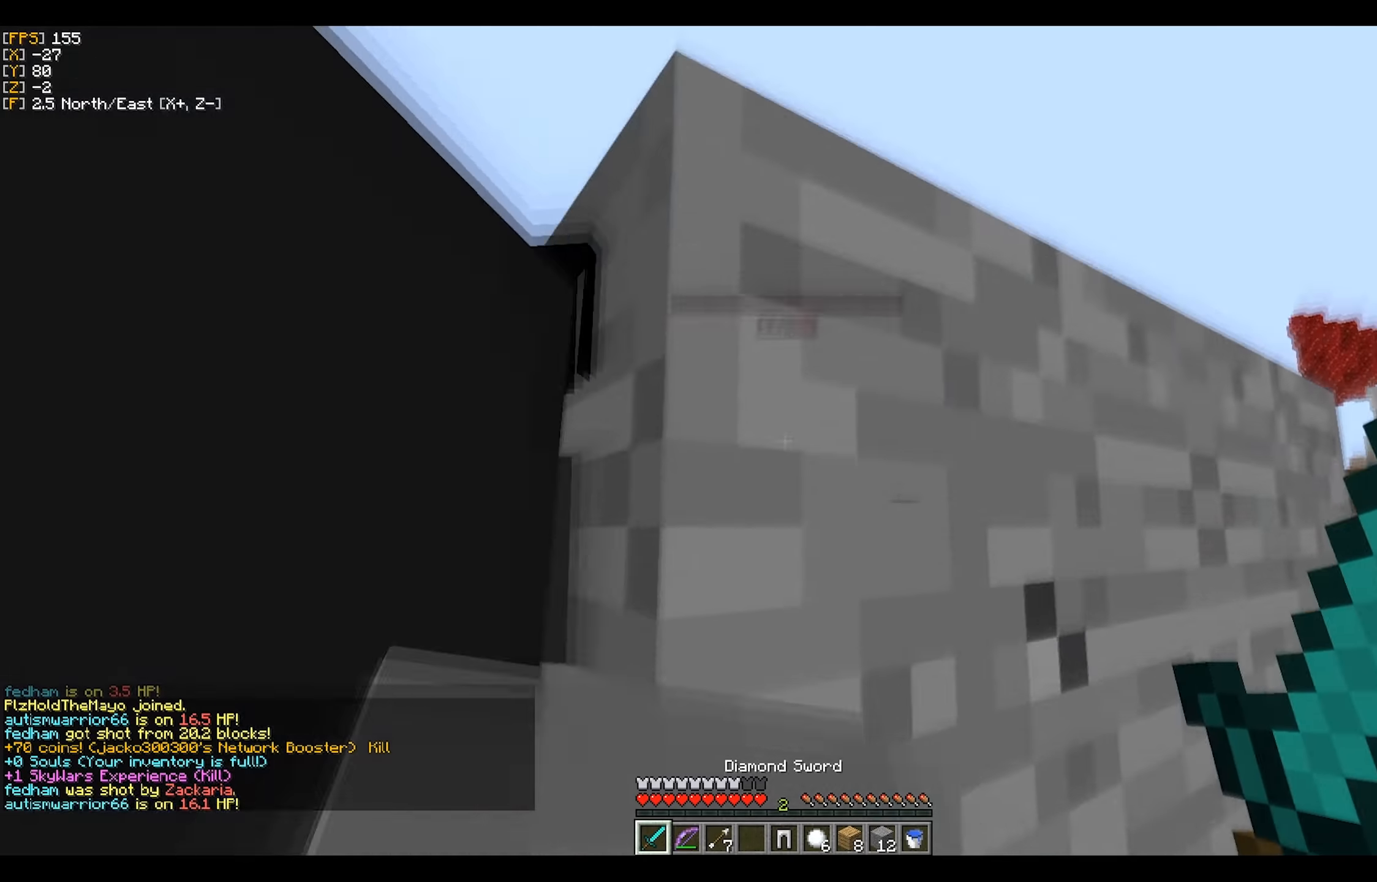
{"keys": ["s"], "mouse": ["right"], "events": [[17, "mouse_left", "up"], [467, "mouse_right", "down"]]}
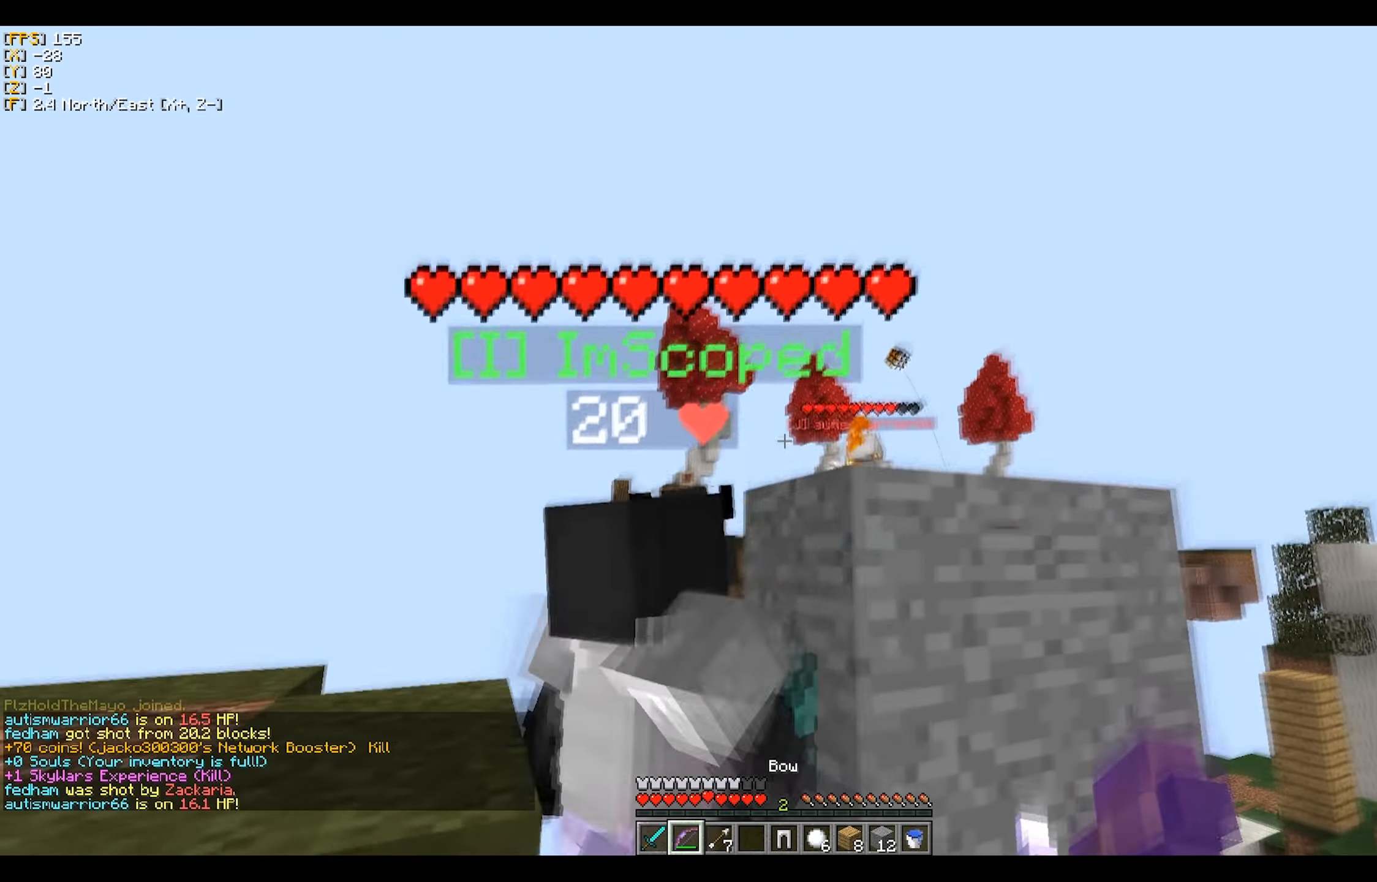
{"keys": ["w"], "mouse": [], "events": [[434, "mouse_right", "up"], [434, "s", "up"], [434, "w", "down"]]}
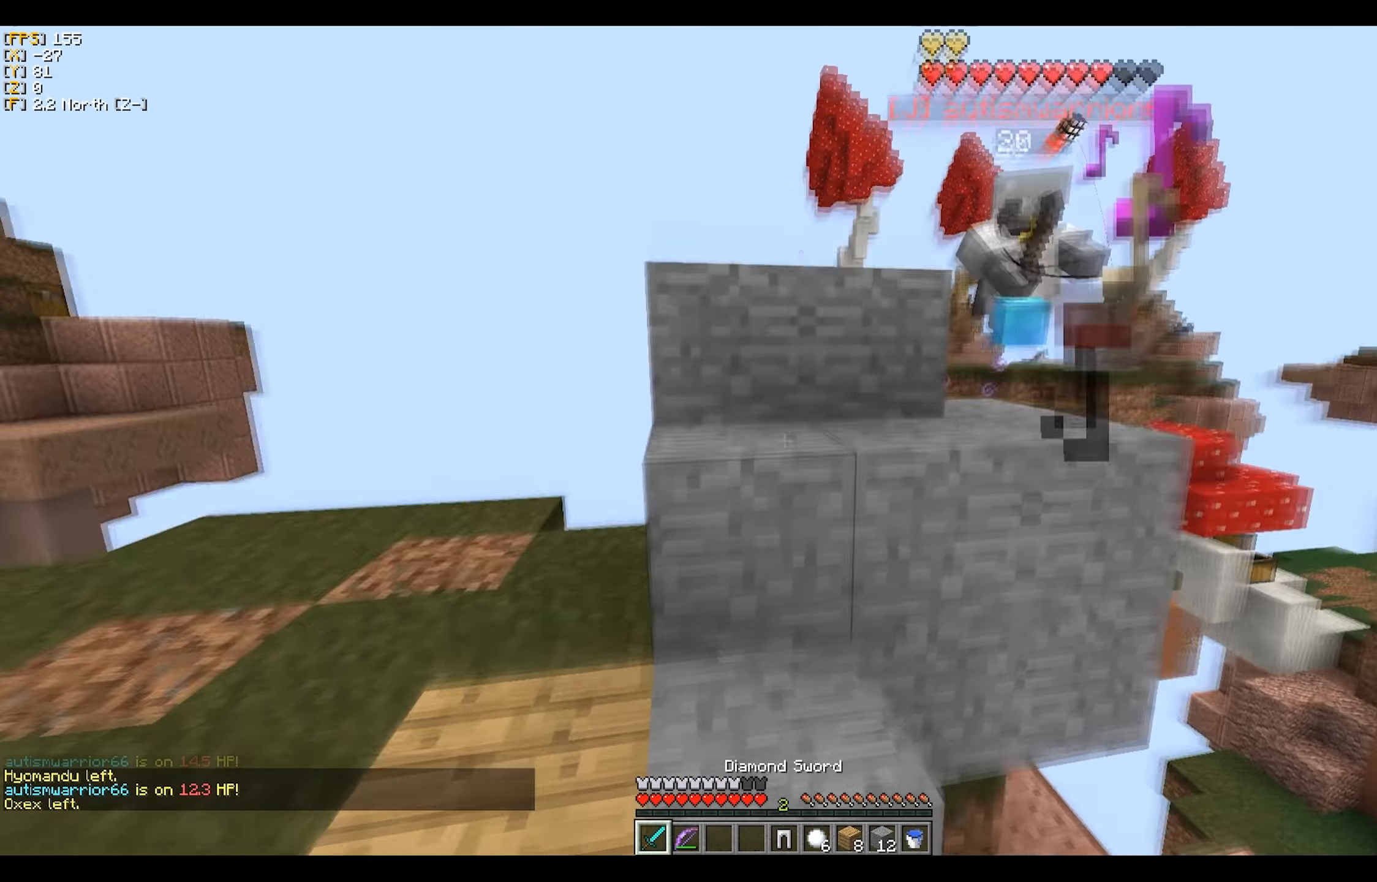
{"keys": ["w"], "mouse": [], "events": [[84, "w", "up"], [150, "a", "down"], [267, "w", "down"], [284, "mouse_left", "down"], [367, "mouse_left", "up"], [417, "mouse_left", "down"], [467, "a", "up"], [484, "mouse_left", "up"]]}
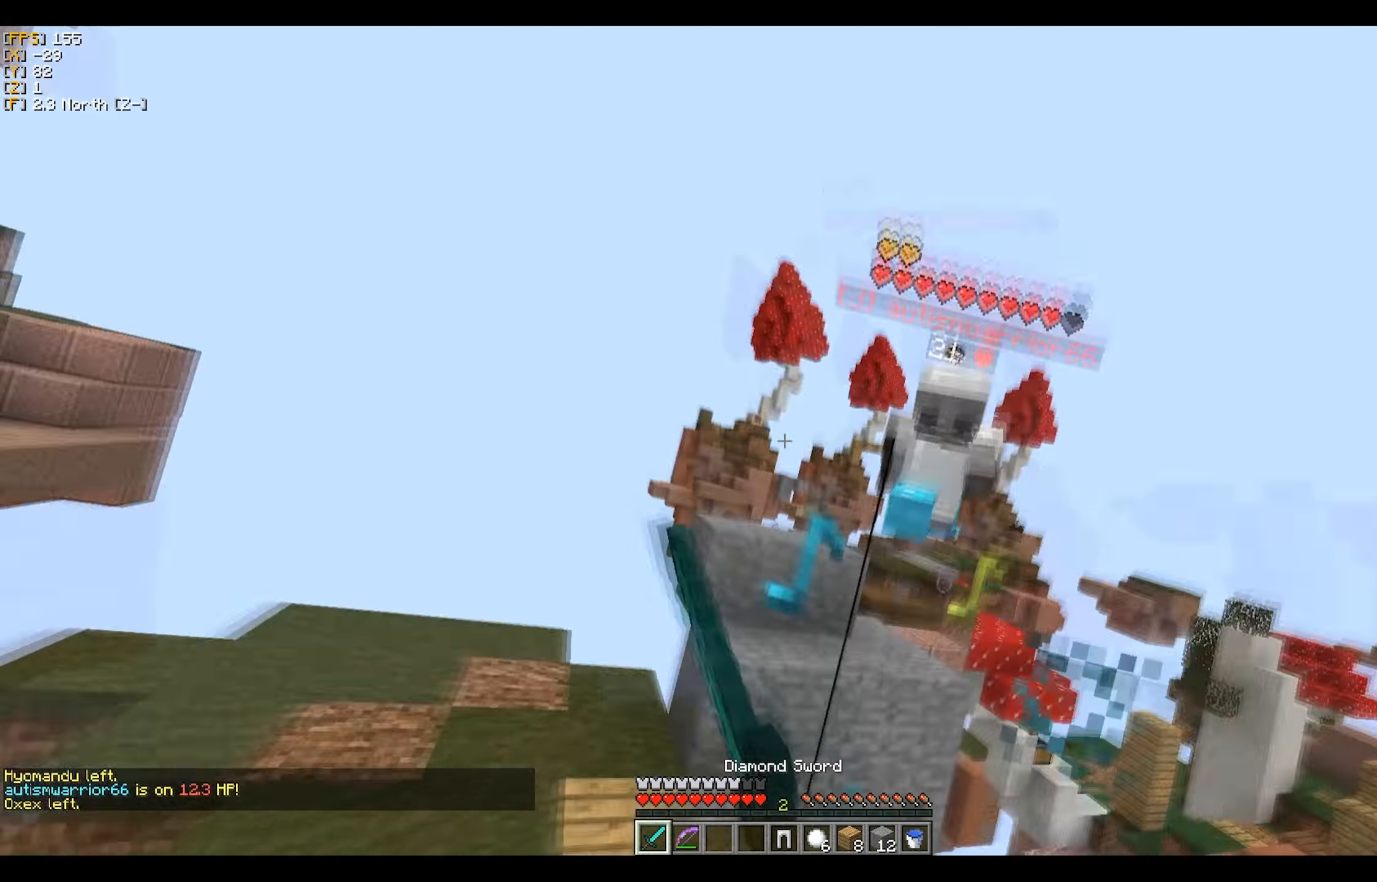
{"keys": ["w"], "mouse": [], "events": [[34, "mouse_left", "down"], [150, "mouse_left", "up"], [200, "mouse_left", "down"], [250, "mouse_left", "up"], [384, "mouse_left", "down"], [417, "mouse_left", "up"]]}
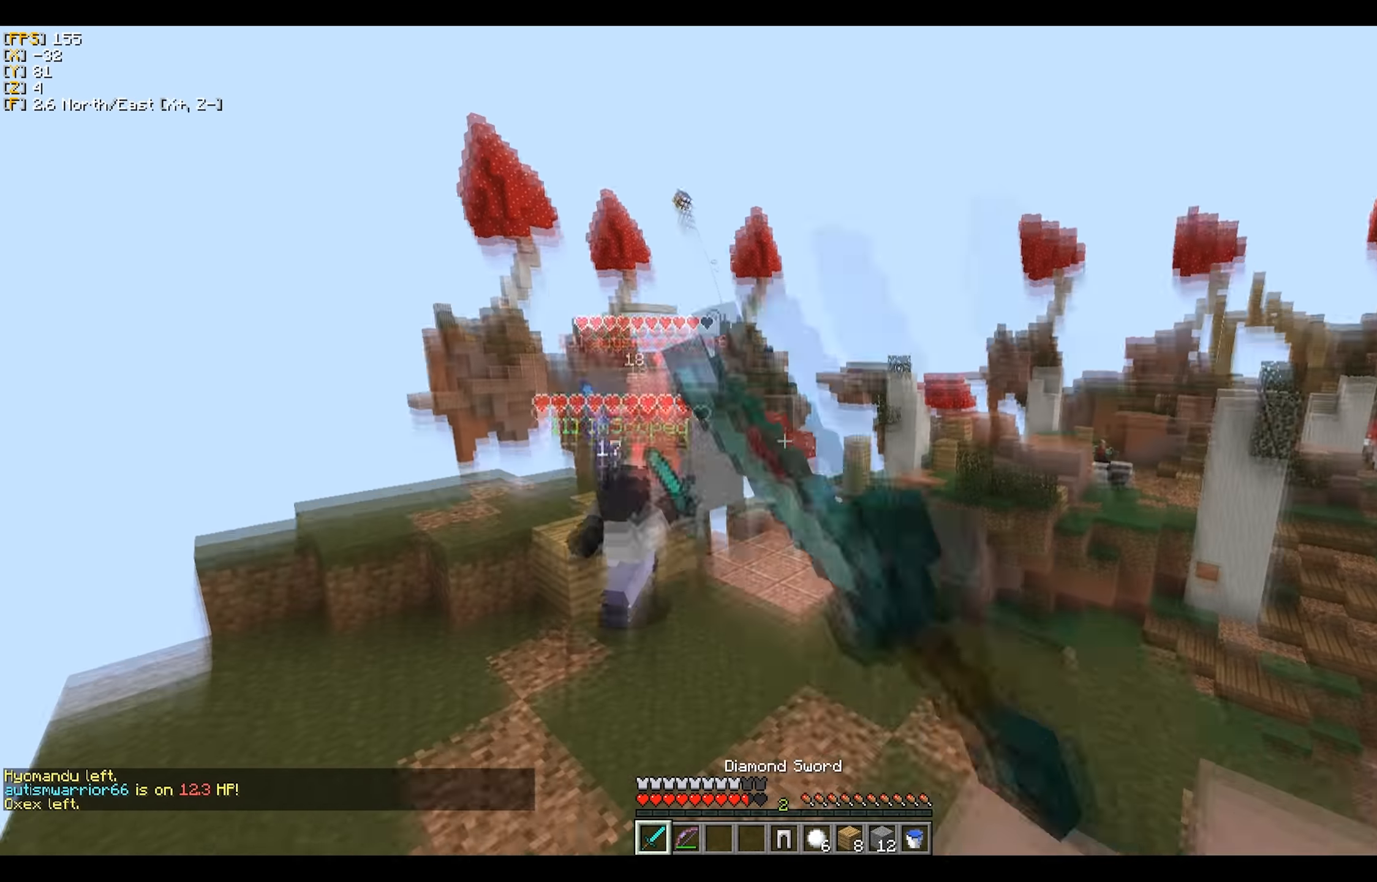
{"keys": ["w"], "mouse": [], "events": []}
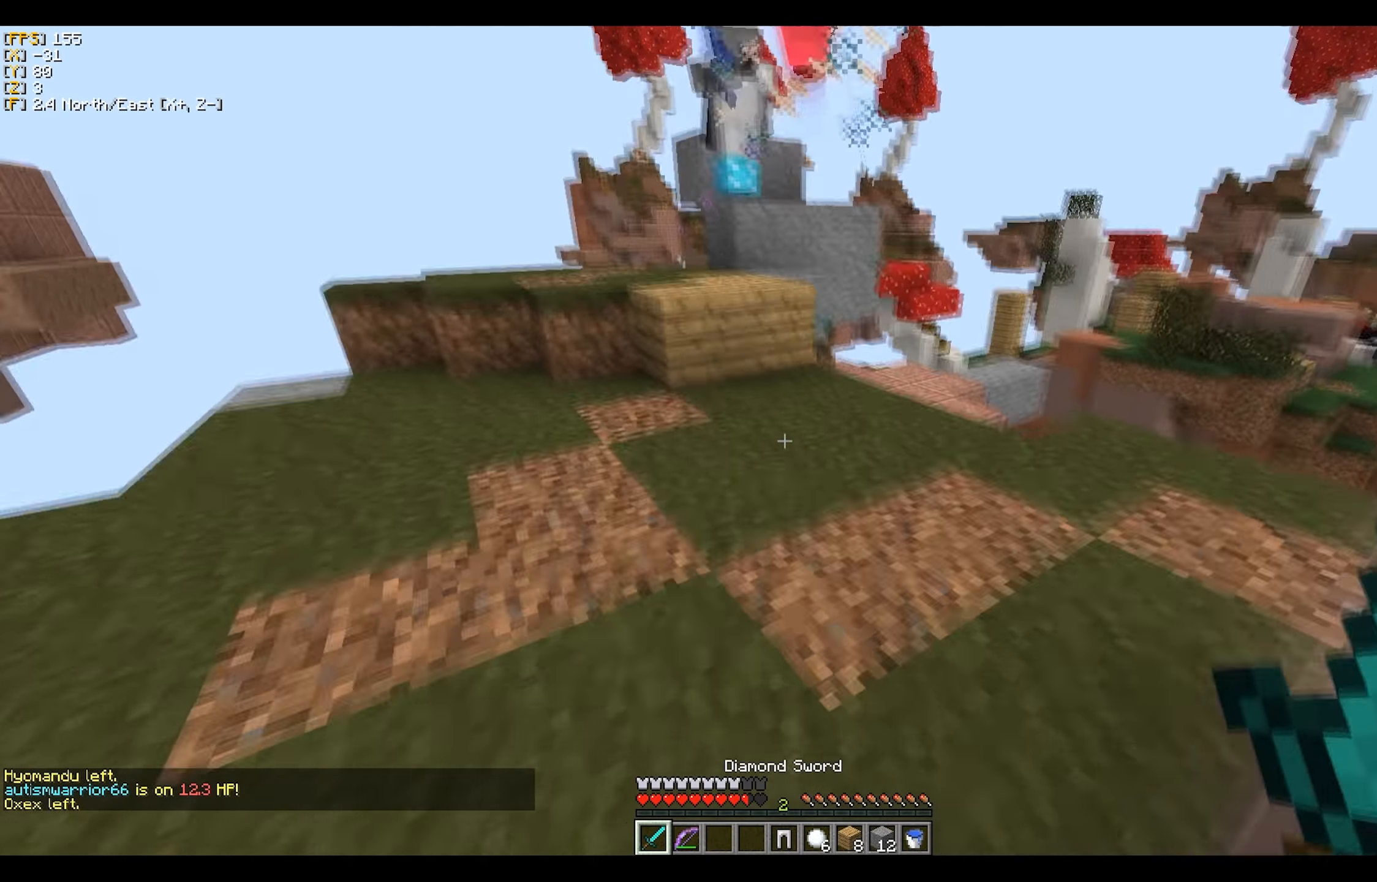
{"keys": ["a", "w"], "mouse": [], "events": [[167, "mouse_left", "down"], [217, "a", "down"], [217, "mouse_left", "up"], [250, "mouse_left", "down"], [284, "mouse_left", "up"], [350, "mouse_left", "down"], [384, "mouse_left", "up"], [417, "mouse_left", "down"], [484, "mouse_left", "up"]]}
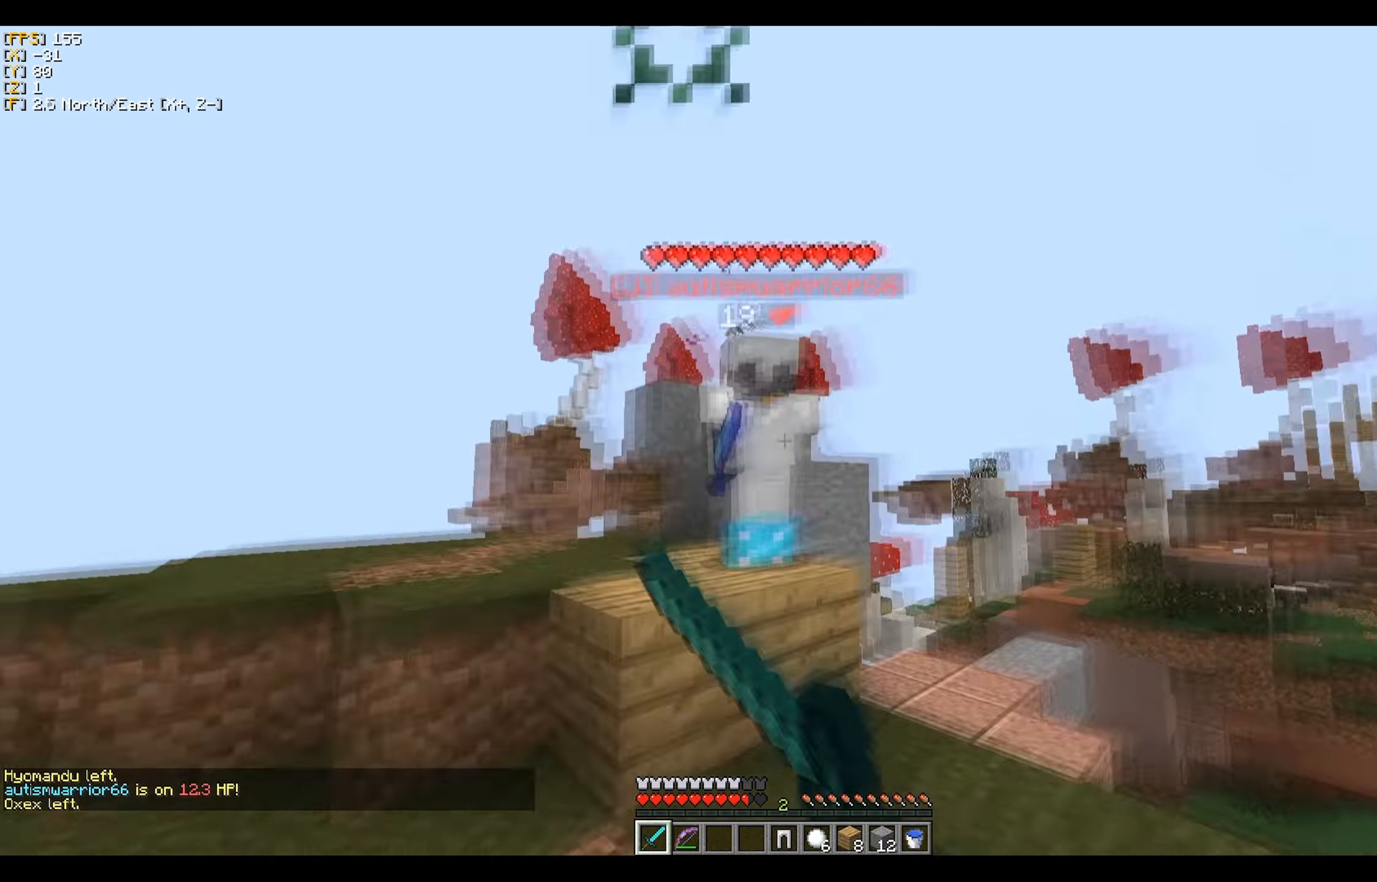
{"keys": ["a", "w"], "mouse": [], "events": [[34, "mouse_left", "down"], [150, "mouse_left", "up"], [200, "mouse_left", "down"], [234, "mouse_left", "up"], [284, "mouse_left", "down"], [334, "mouse_left", "up"], [367, "mouse_left", "down"], [500, "mouse_left", "up"]]}
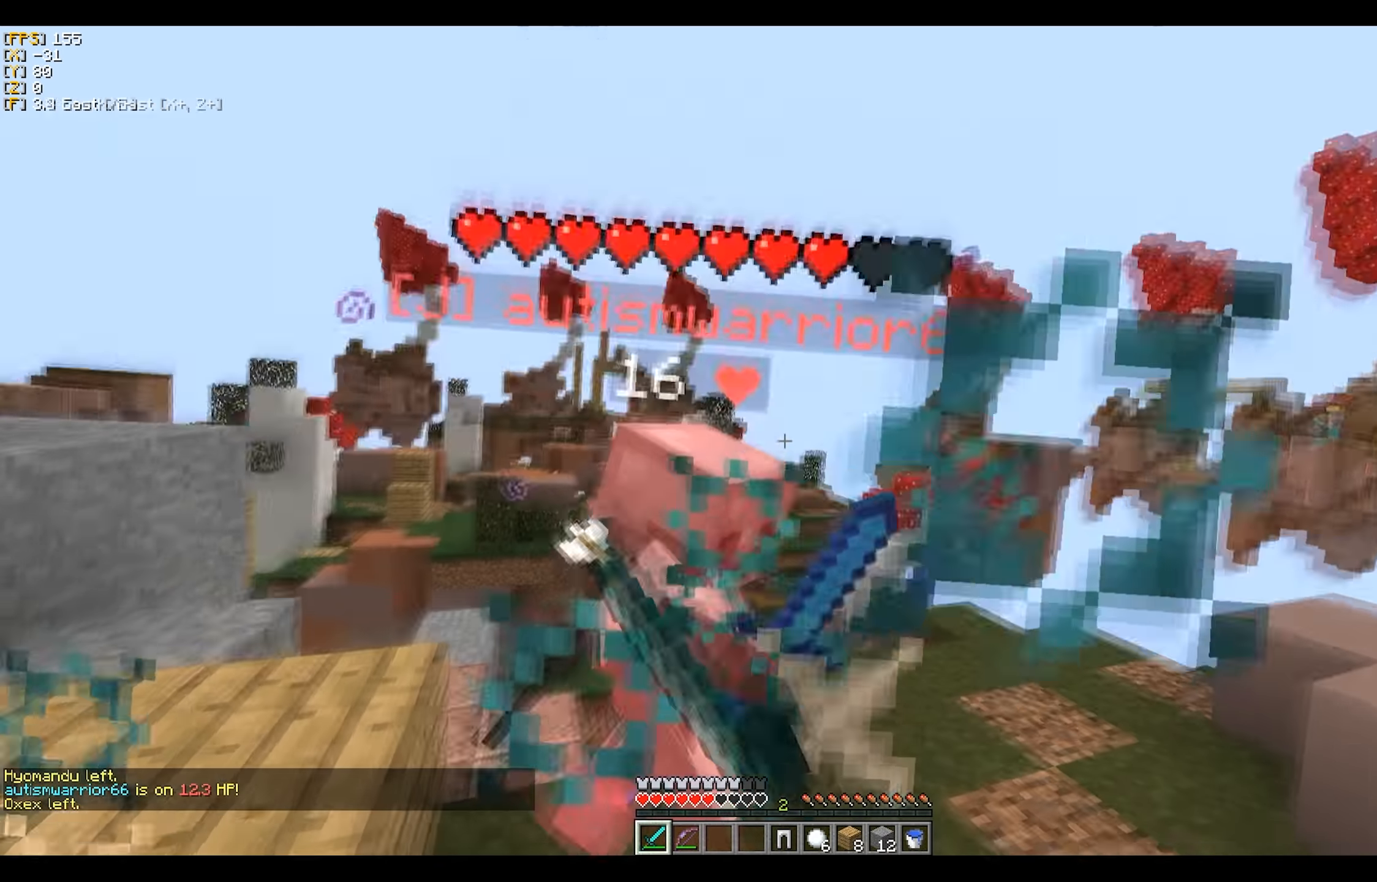
{"keys": ["d", "w"], "mouse": ["left"], "events": [[34, "mouse_left", "down"], [67, "a", "up"], [100, "mouse_left", "up"], [134, "mouse_left", "down"], [167, "mouse_left", "up"], [217, "mouse_left", "down"], [267, "mouse_left", "up"], [300, "mouse_left", "down"], [350, "mouse_left", "up"], [400, "mouse_left", "down"], [434, "mouse_left", "up"], [450, "d", "down"], [484, "mouse_left", "down"]]}
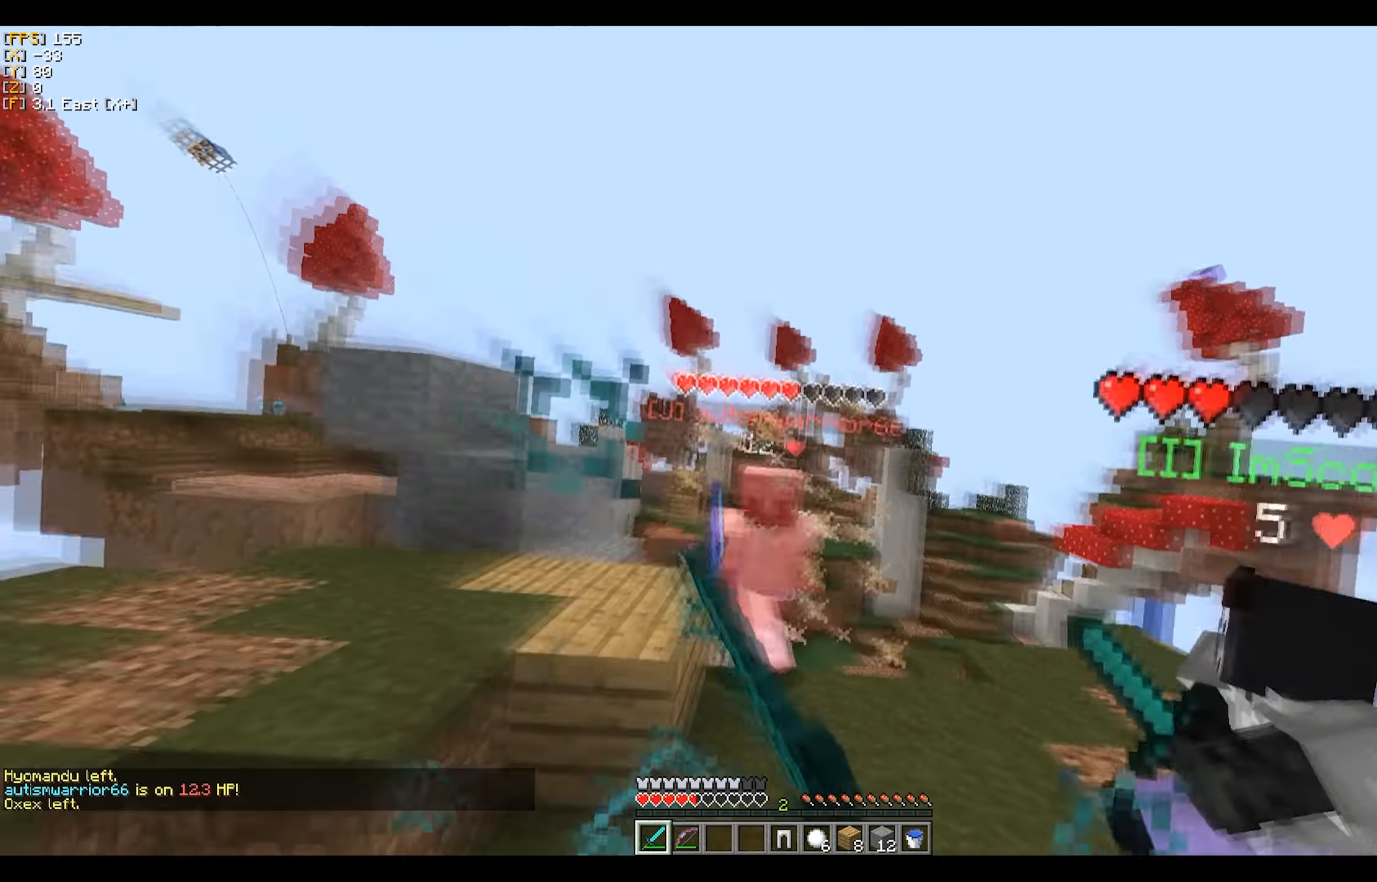
{"keys": ["d", "w"], "mouse": [], "events": [[17, "mouse_left", "up"], [84, "mouse_left", "down"], [117, "mouse_left", "up"], [350, "mouse_left", "down"], [367, "mouse_left", "up"]]}
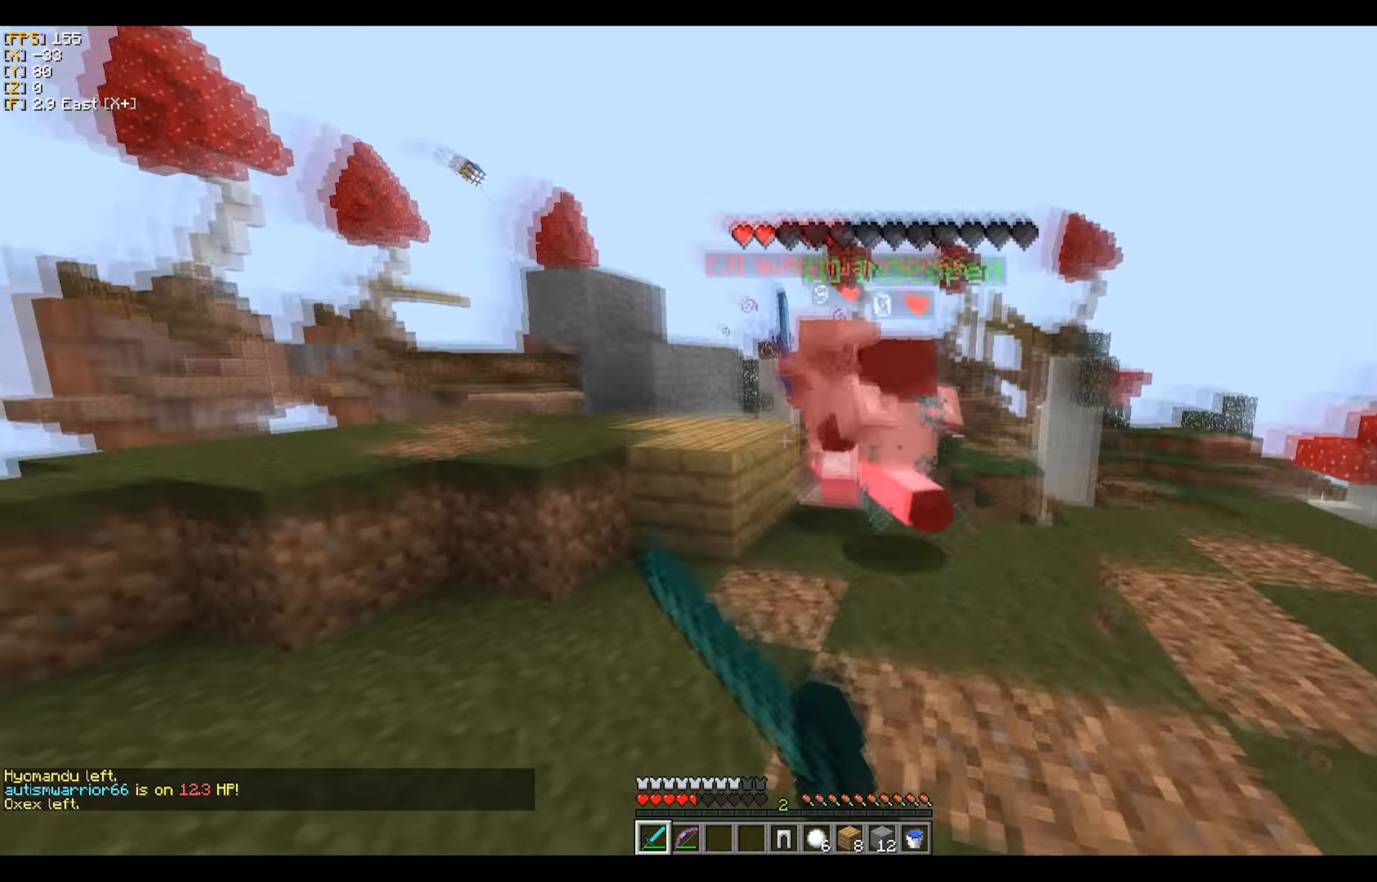
{"keys": ["w"], "mouse": [], "events": [[100, "mouse_left", "down"], [134, "mouse_left", "up"], [184, "mouse_left", "down"], [234, "mouse_left", "up"], [267, "mouse_left", "down"], [317, "mouse_left", "up"], [367, "mouse_left", "down"], [417, "mouse_left", "up"], [467, "d", "up"], [467, "mouse_left", "down"], [500, "mouse_left", "up"]]}
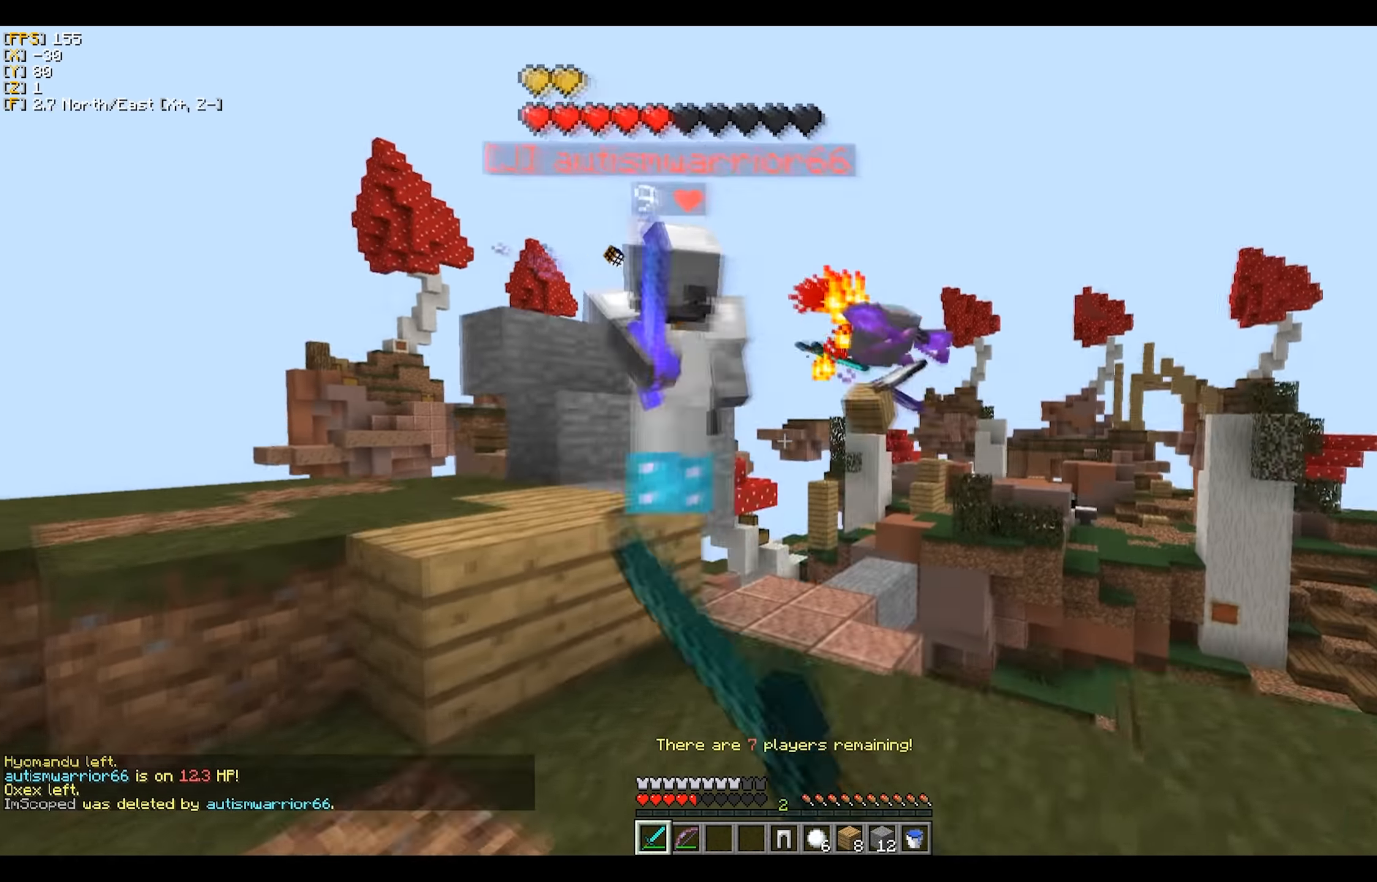
{"keys": ["a", "w"], "mouse": ["left"], "events": [[34, "d", "down"], [34, "mouse_left", "down"], [84, "mouse_left", "up"], [100, "d", "up"], [134, "mouse_left", "down"], [200, "a", "down"], [350, "w", "up"], [367, "mouse_left", "up"], [400, "mouse_left", "down"], [484, "w", "down"]]}